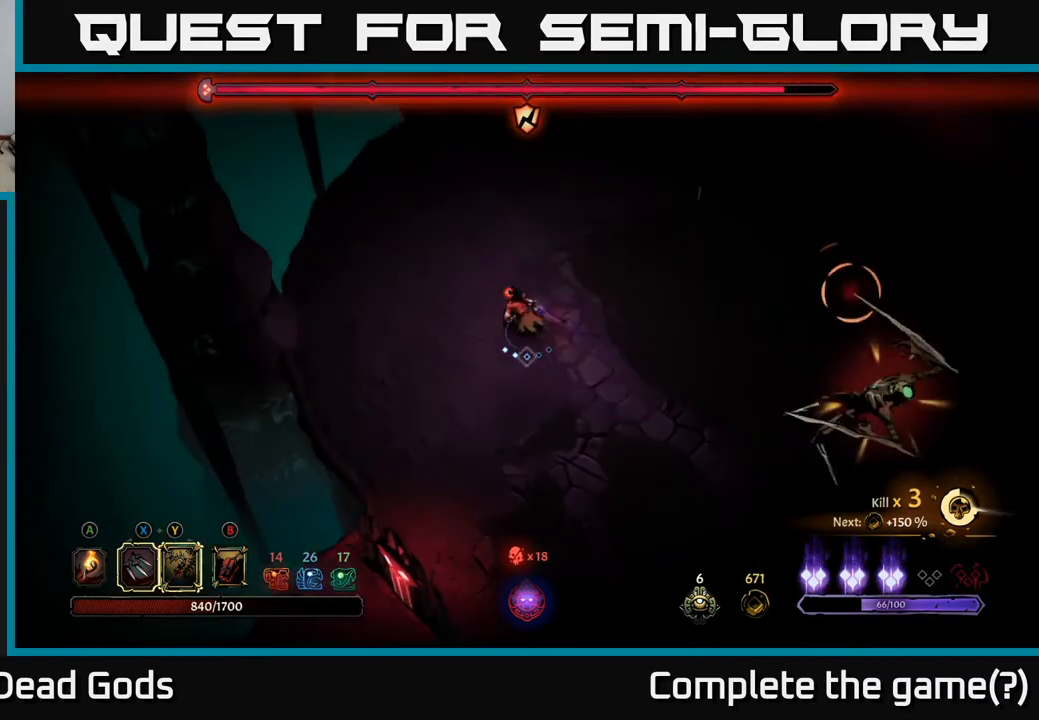
Gameplay with a controller (Xbox layout); each line is a JSON object with the inputs held at the frame after it. "events" lists button and stick changes between this image and that frame as [ms after this image, input, new state], when the widget could be followed in between.
{"buttons": [], "left_stick": "up-right", "right_stick": "center", "events": [[133, "left_stick", "up-right"], [167, "R2", "down"], [433, "R2", "up"]]}
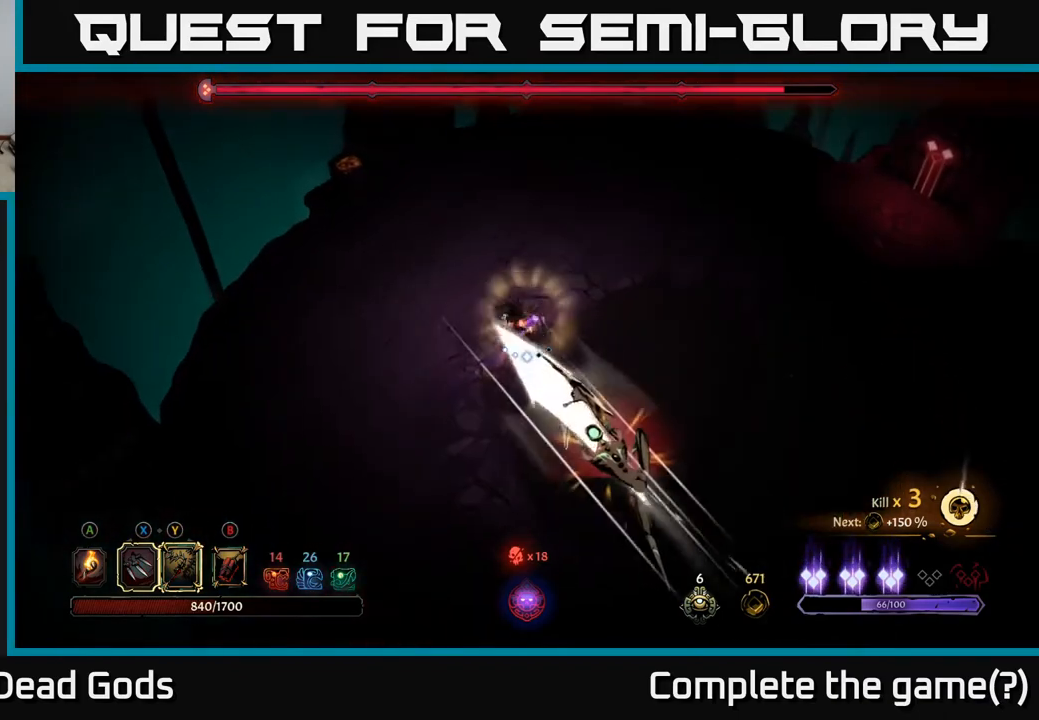
{"buttons": ["Y"], "left_stick": "down", "right_stick": "center", "events": [[367, "Y", "down"], [383, "left_stick", "down"]]}
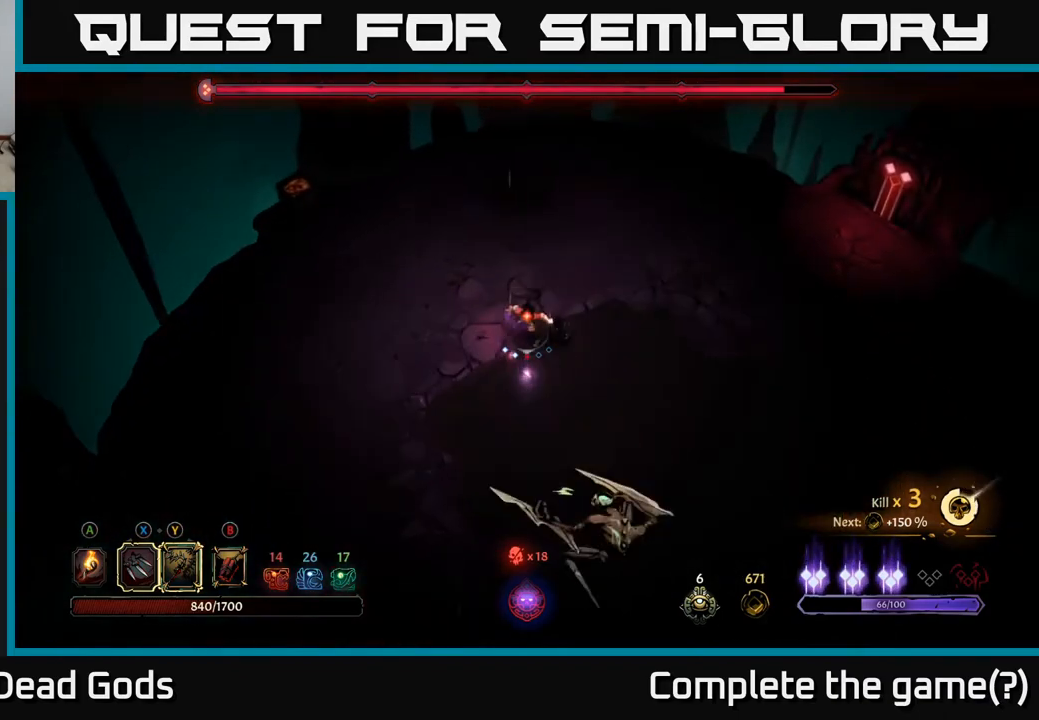
{"buttons": [], "left_stick": "down", "right_stick": "center", "events": [[183, "Y", "up"]]}
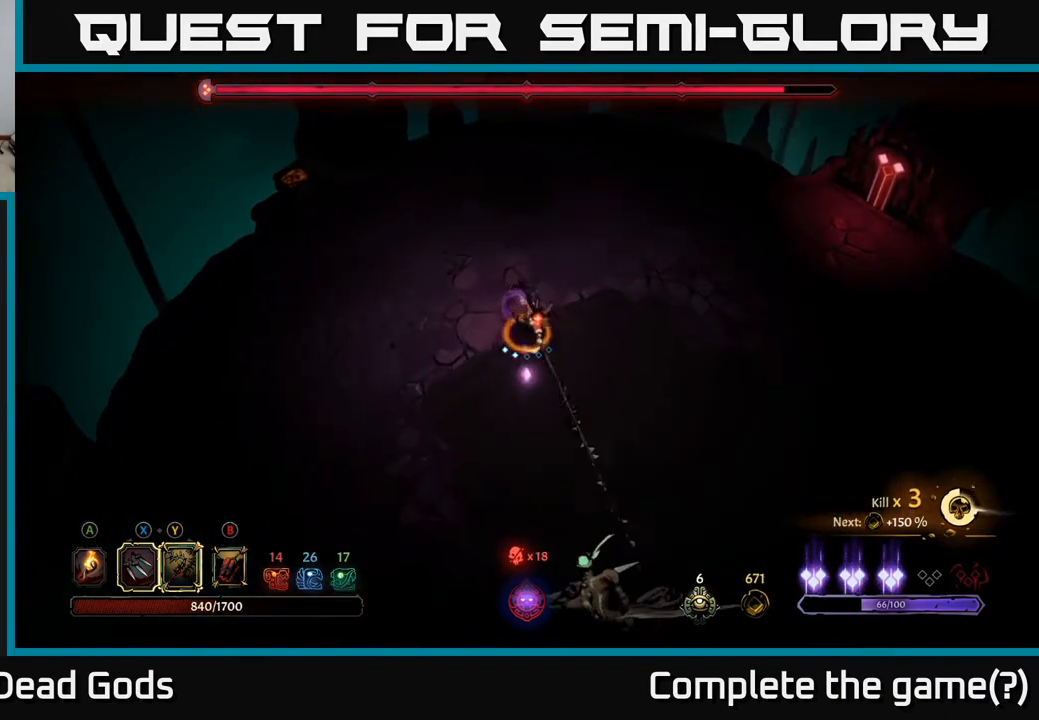
{"buttons": [], "left_stick": "center", "right_stick": "center", "events": [[17, "left_stick", "center"]]}
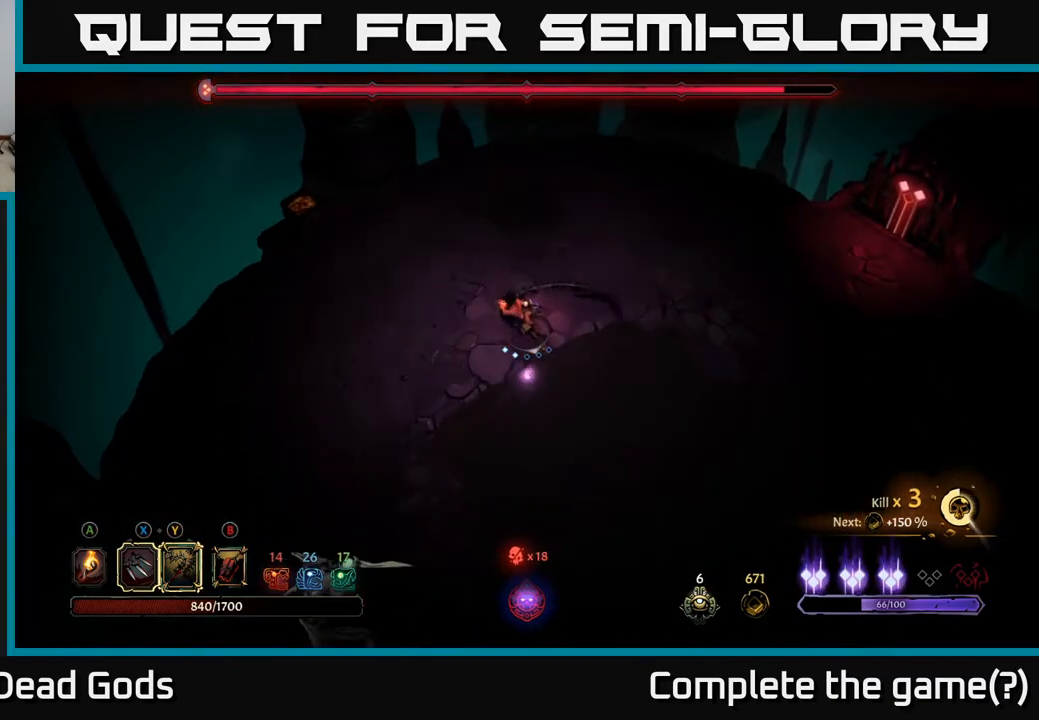
{"buttons": [], "left_stick": "down-right", "right_stick": "center", "events": [[83, "left_stick", "down-right"]]}
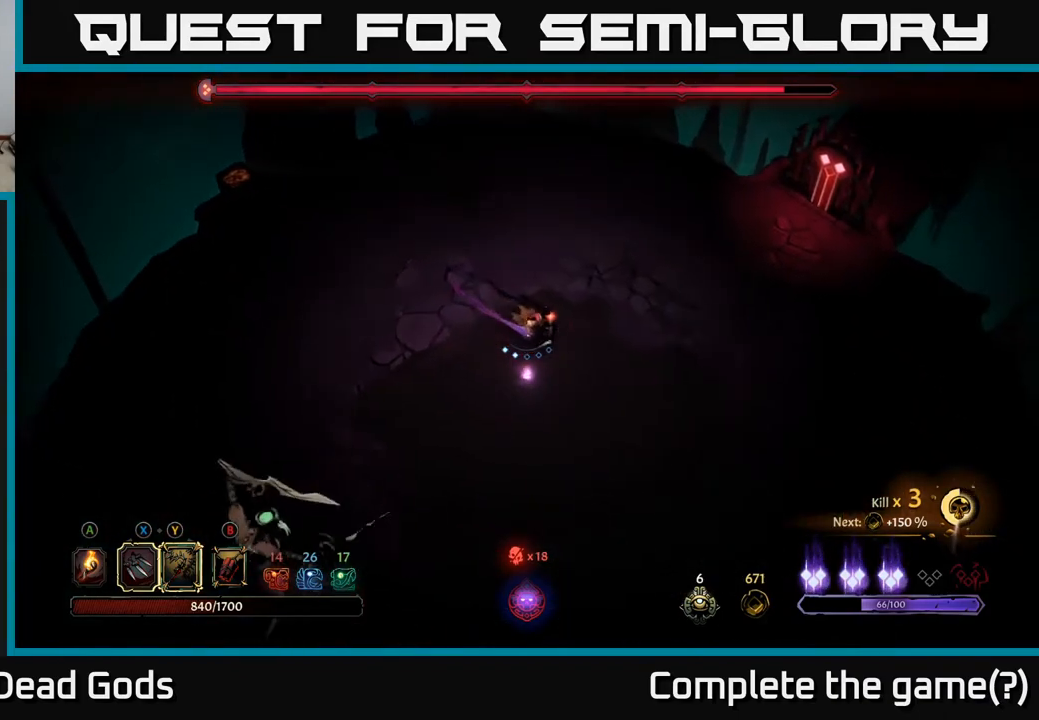
{"buttons": ["L2"], "left_stick": "down-left", "right_stick": "center", "events": [[283, "left_stick", "down-left"], [467, "L2", "down"]]}
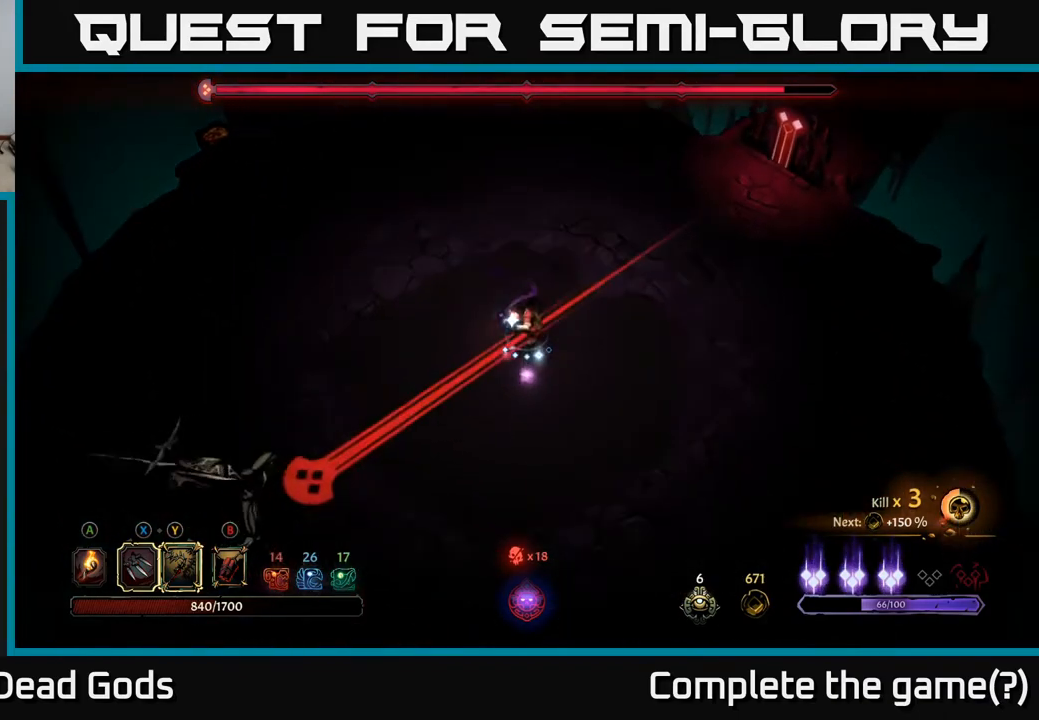
{"buttons": [], "left_stick": "down-left", "right_stick": "center", "events": [[300, "L2", "up"]]}
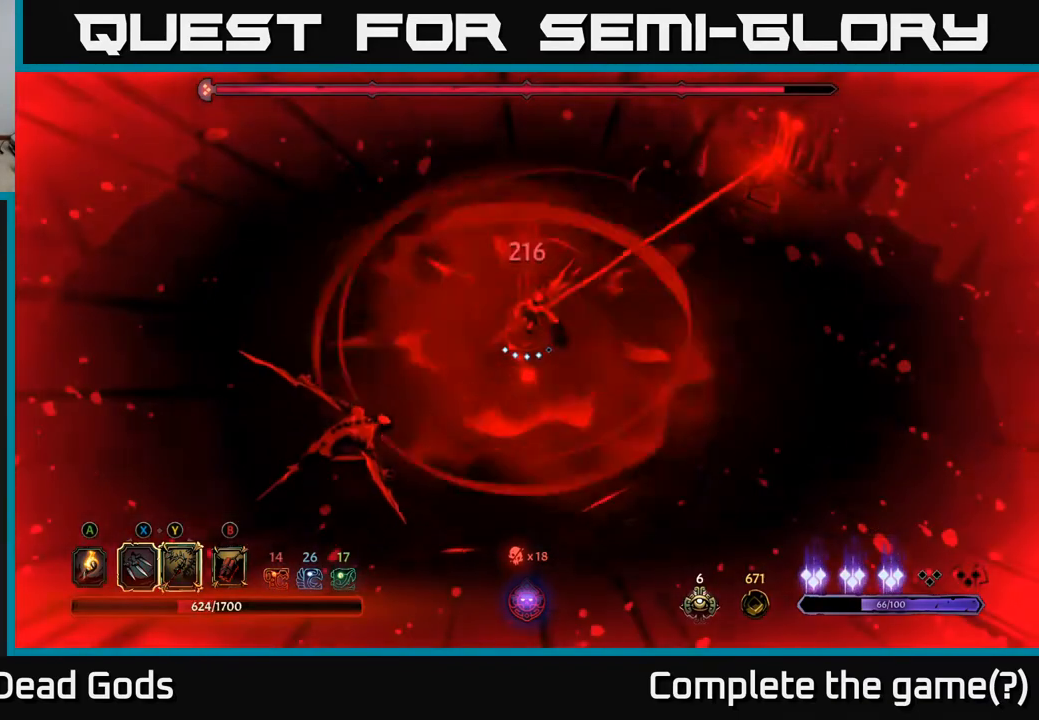
{"buttons": [], "left_stick": "down-left", "right_stick": "center", "events": [[267, "X", "down"], [400, "X", "up"]]}
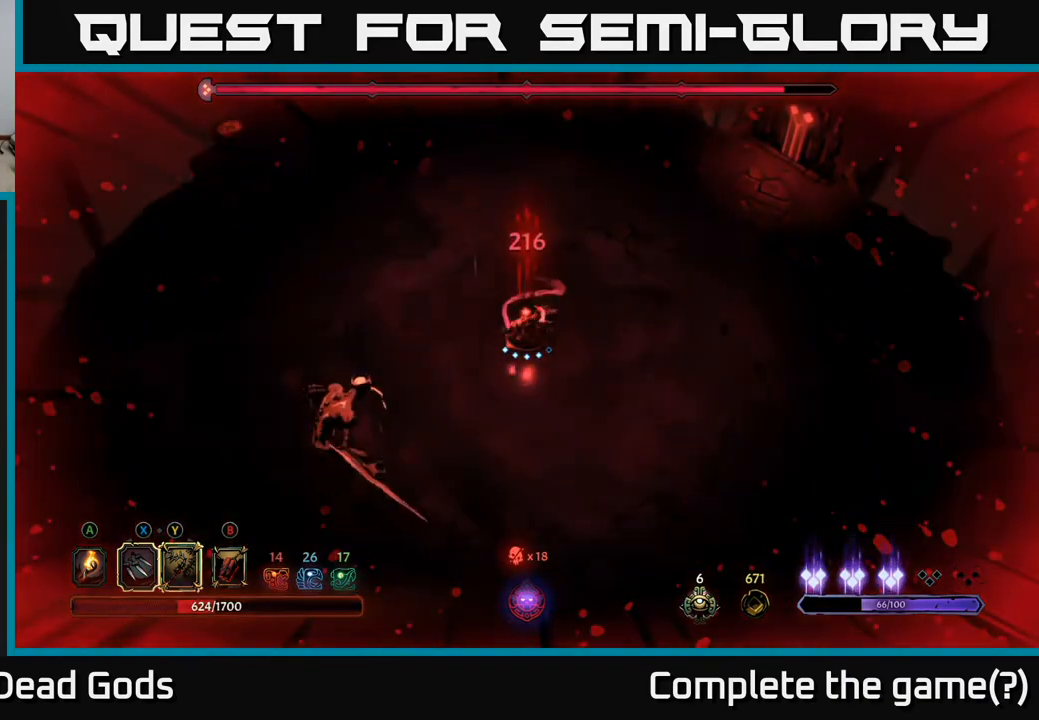
{"buttons": [], "left_stick": "center", "right_stick": "center", "events": [[50, "X", "down"], [183, "X", "up"], [217, "left_stick", "center"], [300, "X", "down"], [417, "X", "up"]]}
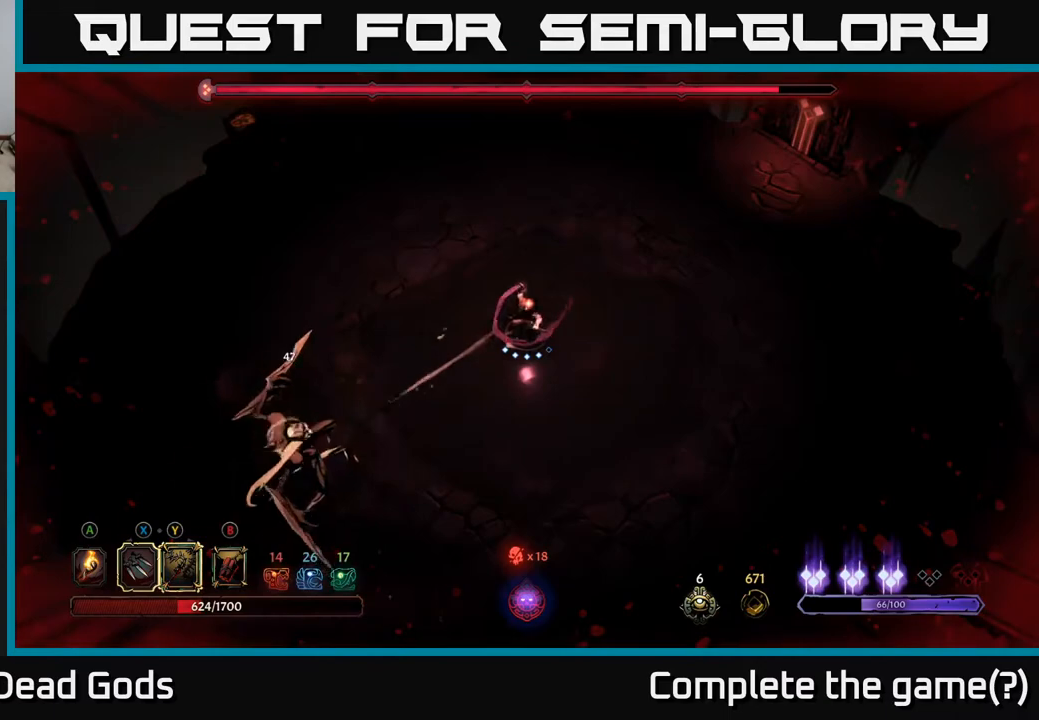
{"buttons": [], "left_stick": "center", "right_stick": "center", "events": [[83, "X", "down"], [217, "X", "up"]]}
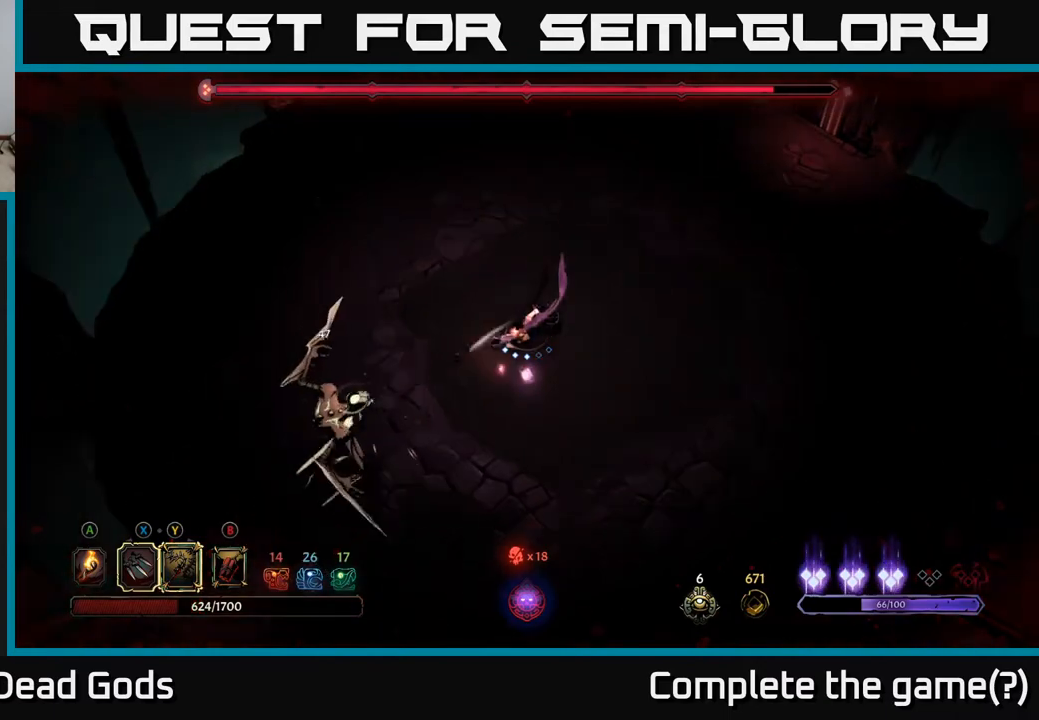
{"buttons": [], "left_stick": "up-right", "right_stick": "center", "events": [[233, "left_stick", "up-right"]]}
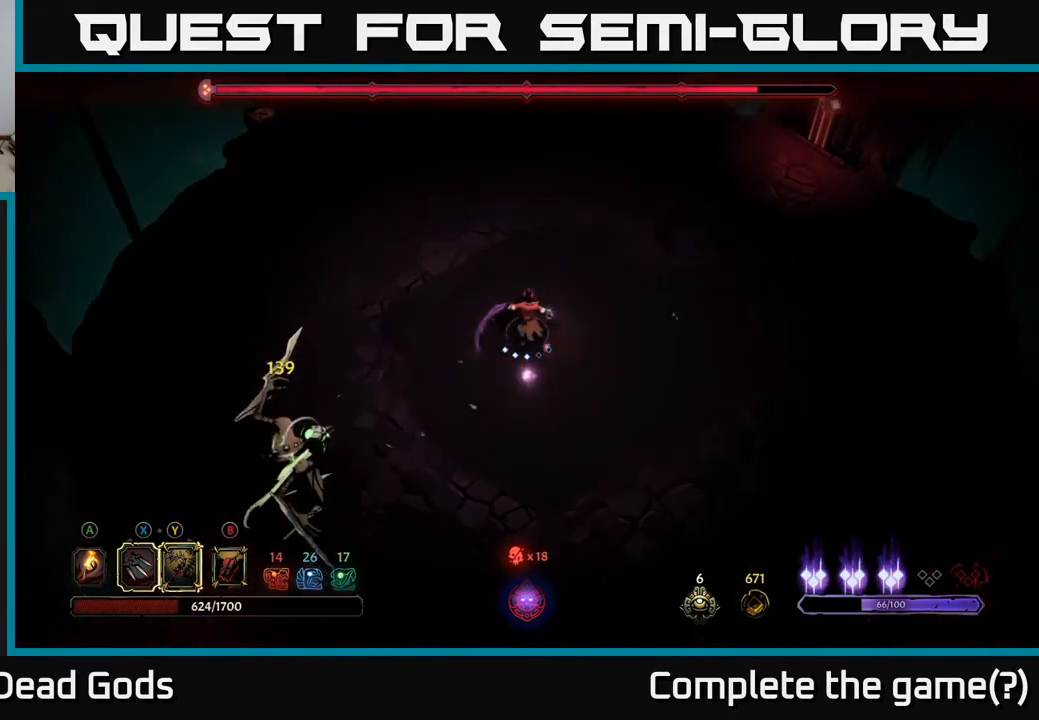
{"buttons": [], "left_stick": "up-left", "right_stick": "center", "events": [[483, "left_stick", "up-left"]]}
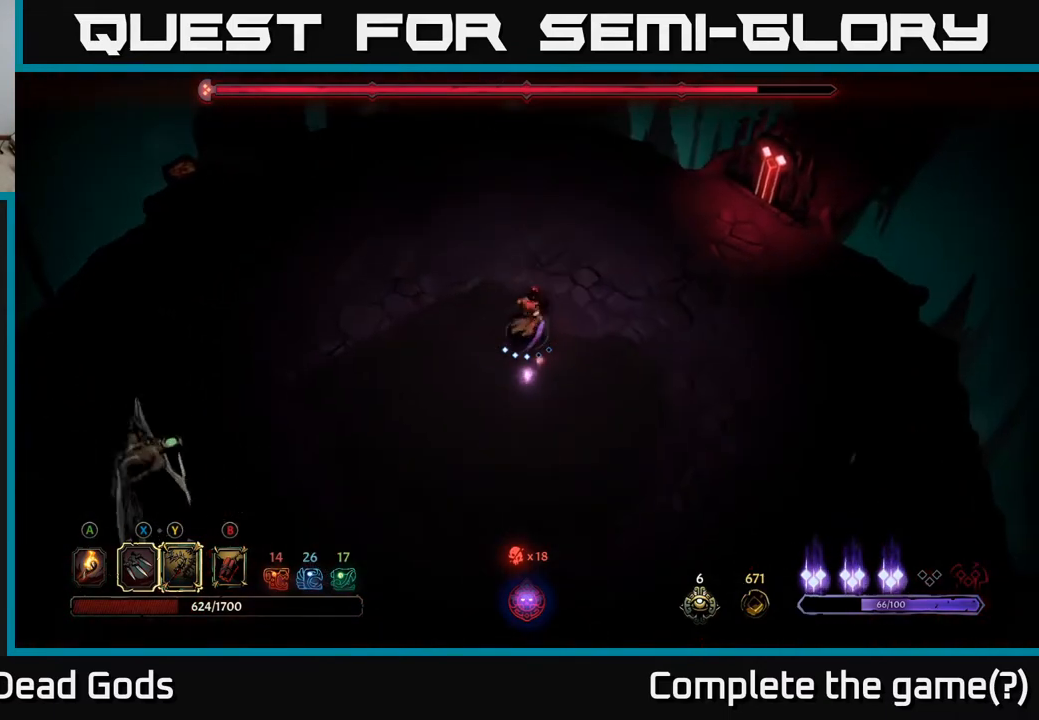
{"buttons": [], "left_stick": "down", "right_stick": "center", "events": [[33, "left_stick", "left"], [183, "left_stick", "down"]]}
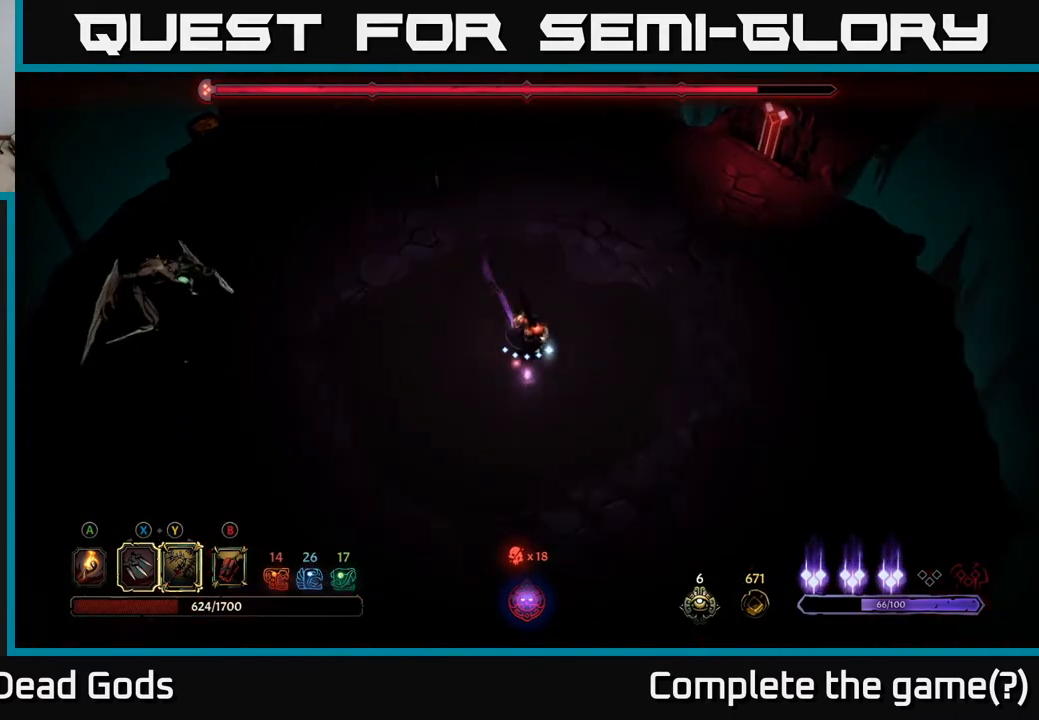
{"buttons": [], "left_stick": "down-right", "right_stick": "center", "events": [[217, "left_stick", "down-right"]]}
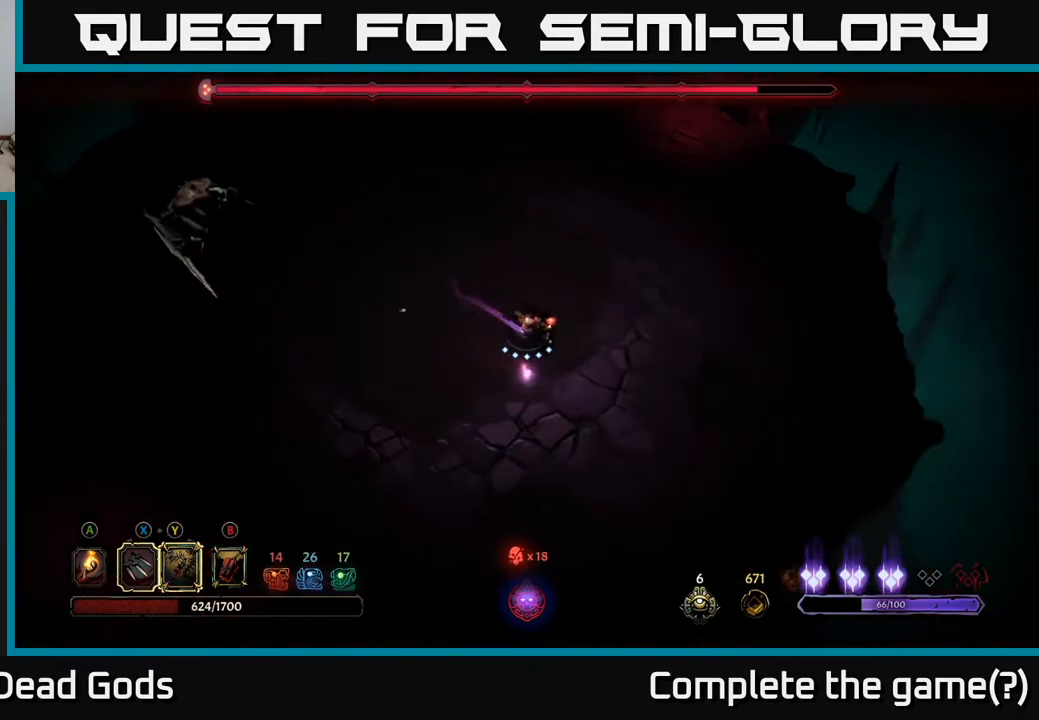
{"buttons": ["Y"], "left_stick": "up-left", "right_stick": "center", "events": [[267, "Y", "down"], [500, "left_stick", "up-left"]]}
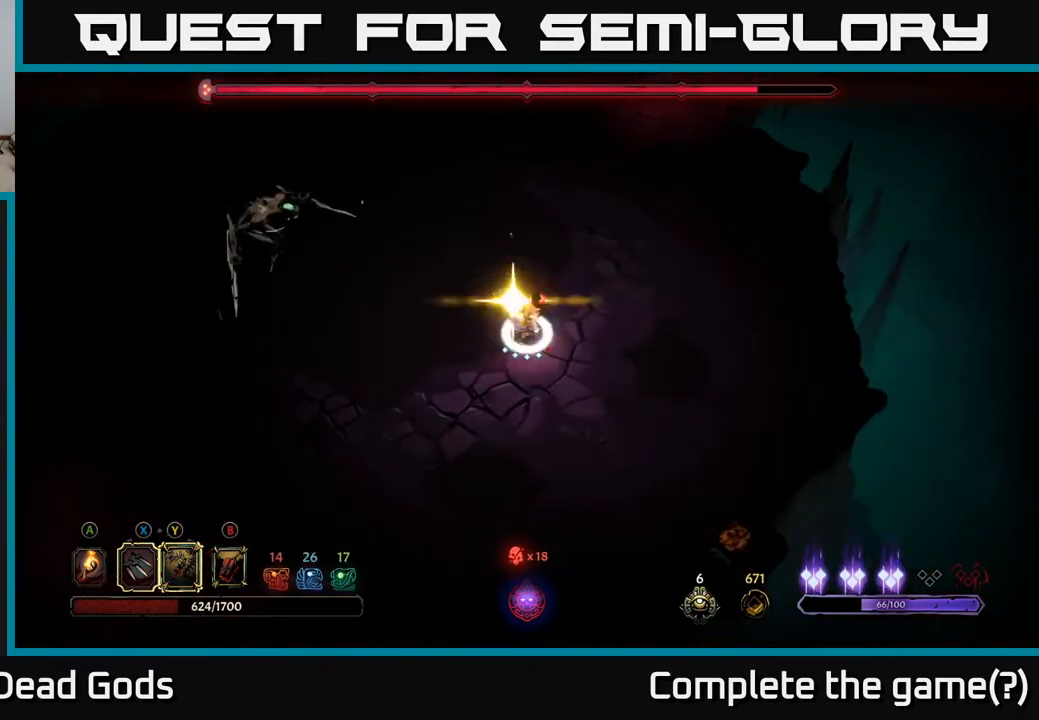
{"buttons": [], "left_stick": "up-left", "right_stick": "center", "events": [[150, "Y", "up"]]}
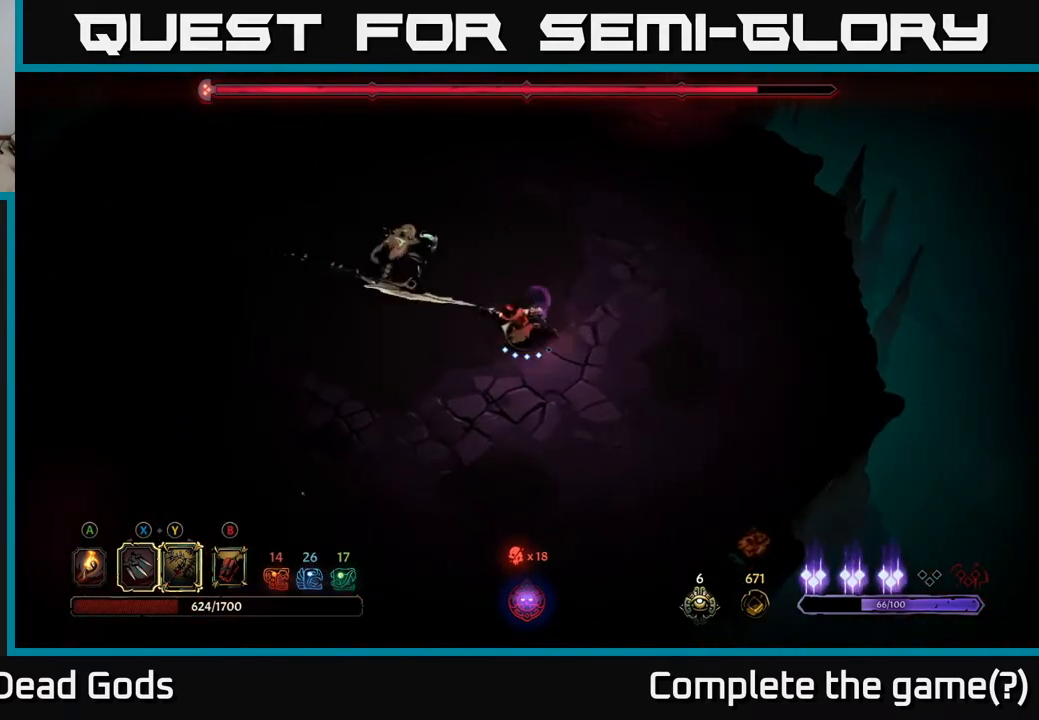
{"buttons": [], "left_stick": "center", "right_stick": "center", "events": [[17, "left_stick", "center"], [250, "X", "down"], [417, "X", "up"]]}
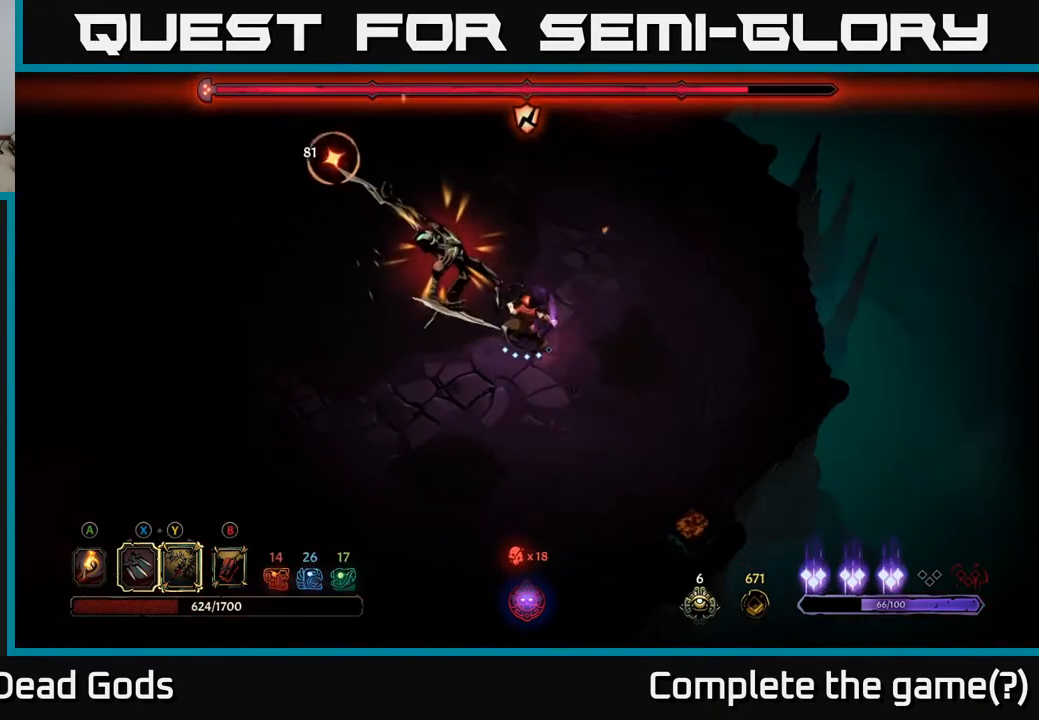
{"buttons": [], "left_stick": "up", "right_stick": "center", "events": [[133, "X", "down"], [217, "X", "up"], [217, "left_stick", "up-left"], [300, "R2", "down"], [333, "left_stick", "up"], [450, "R2", "up"]]}
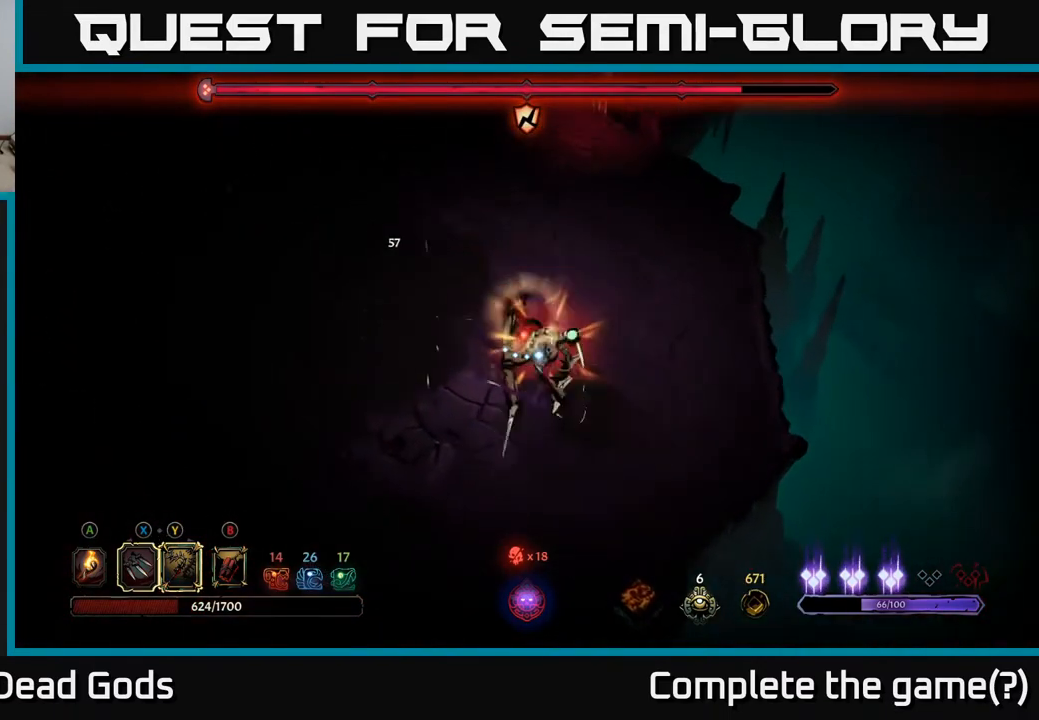
{"buttons": ["R2"], "left_stick": "down", "right_stick": "center", "events": [[167, "left_stick", "up-left"], [467, "left_stick", "down"], [500, "R2", "down"]]}
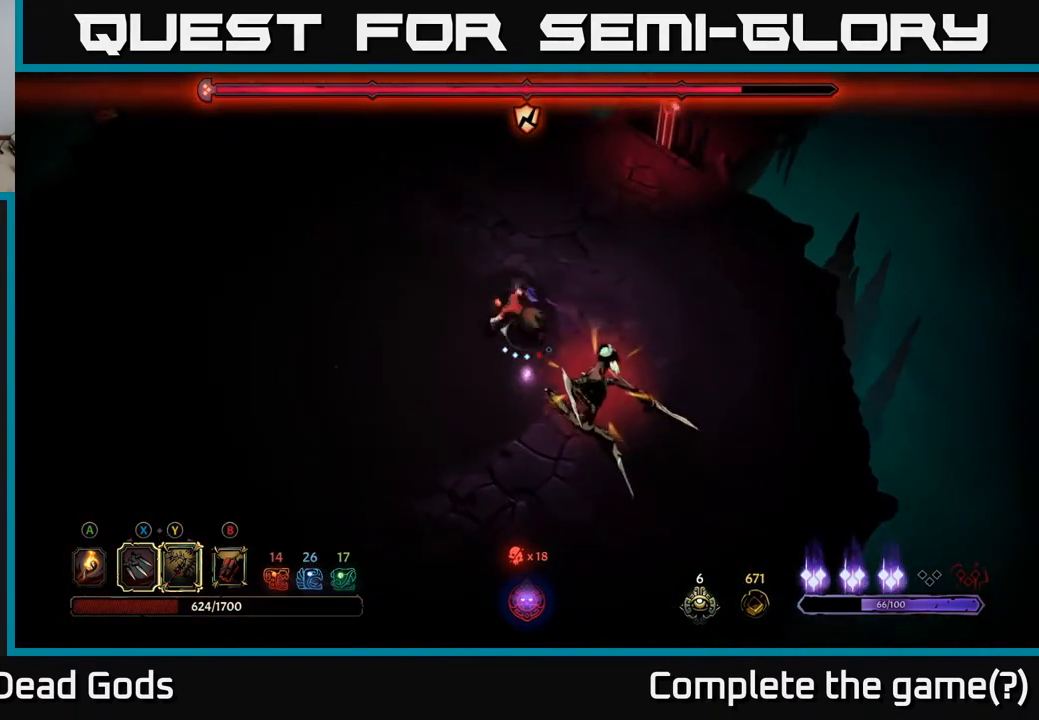
{"buttons": [], "left_stick": "down-right", "right_stick": "center", "events": [[217, "R2", "up"], [483, "left_stick", "down-right"]]}
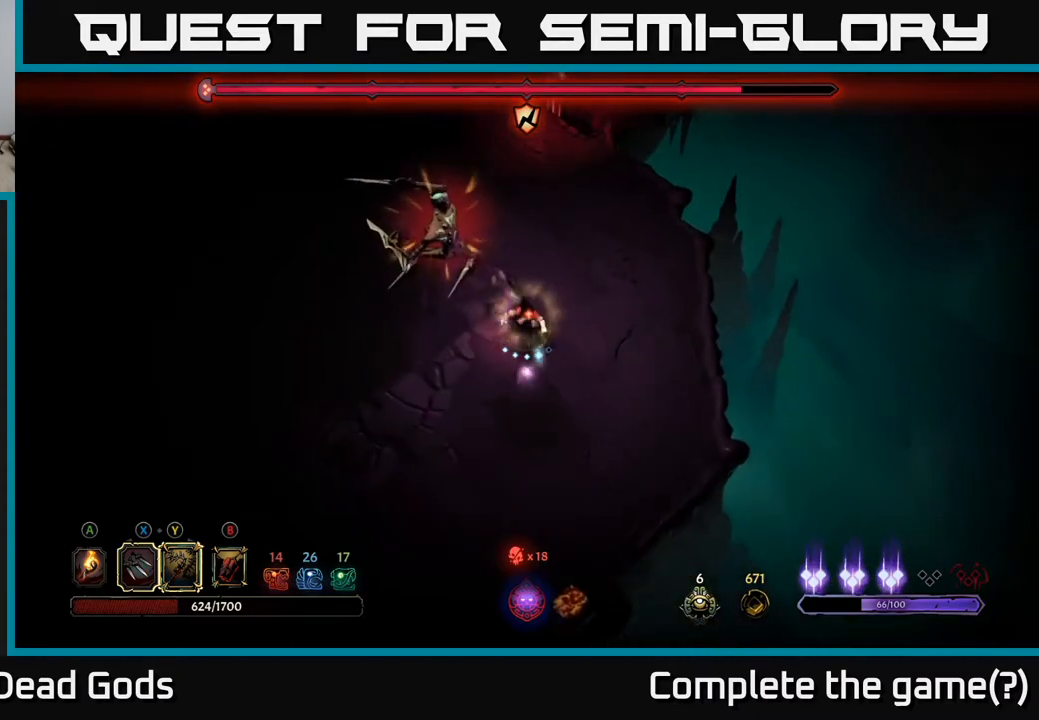
{"buttons": ["Y"], "left_stick": "center", "right_stick": "center", "events": [[367, "Y", "down"], [483, "left_stick", "center"]]}
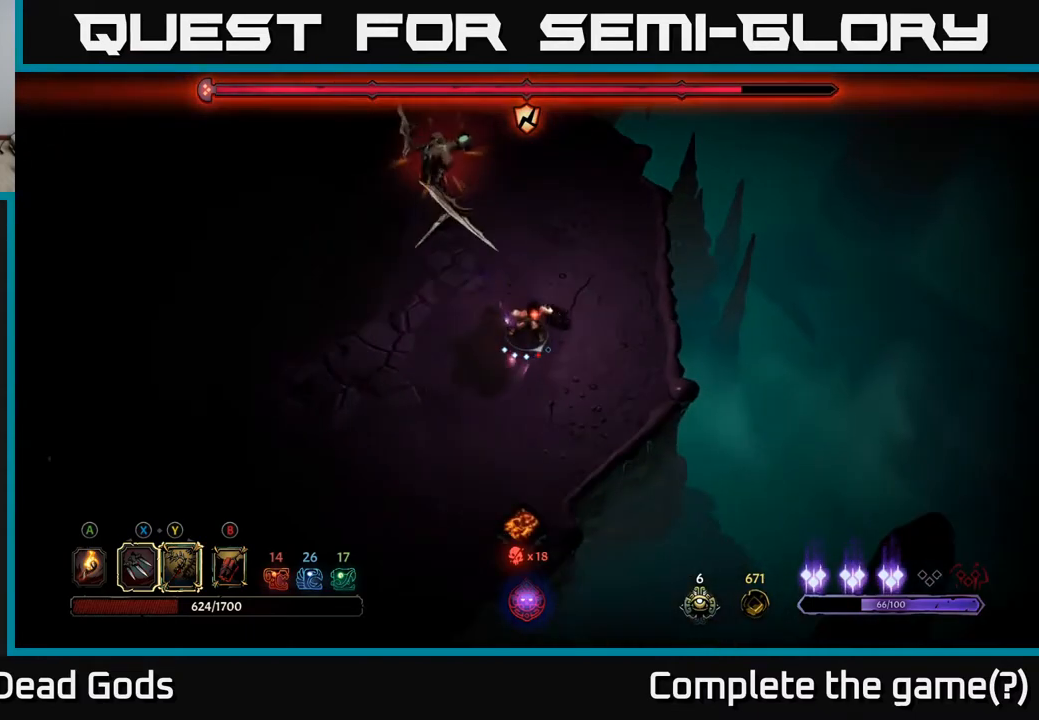
{"buttons": [], "left_stick": "up-left", "right_stick": "center", "events": [[83, "left_stick", "up-left"], [183, "Y", "up"]]}
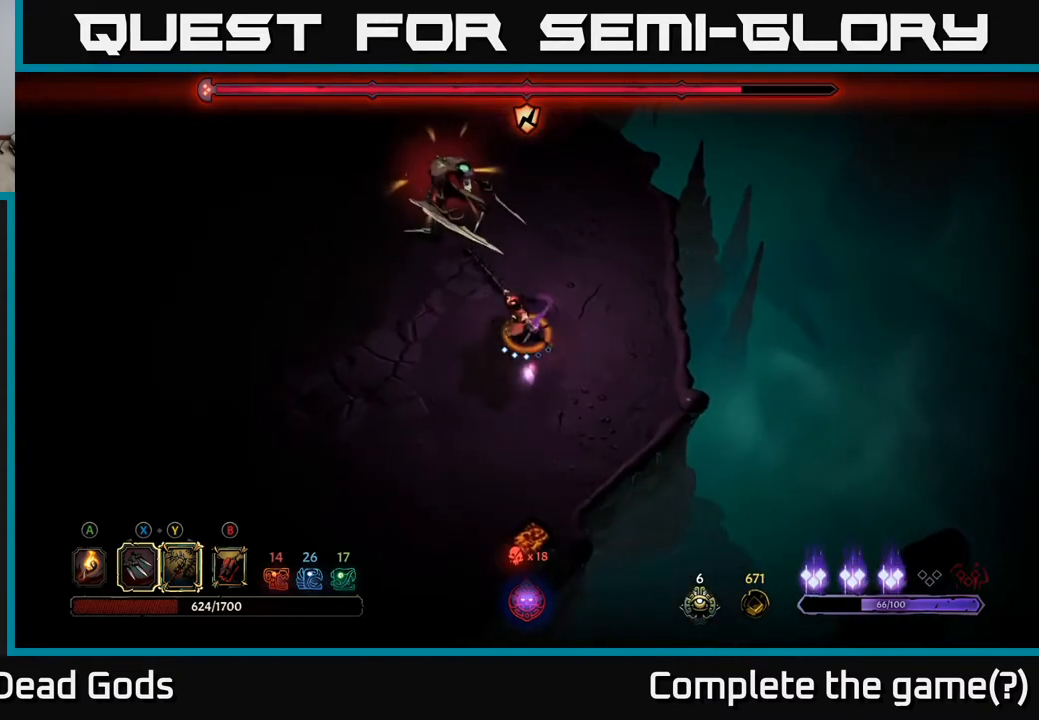
{"buttons": [], "left_stick": "center", "right_stick": "center", "events": [[117, "left_stick", "center"], [183, "X", "down"], [367, "X", "up"]]}
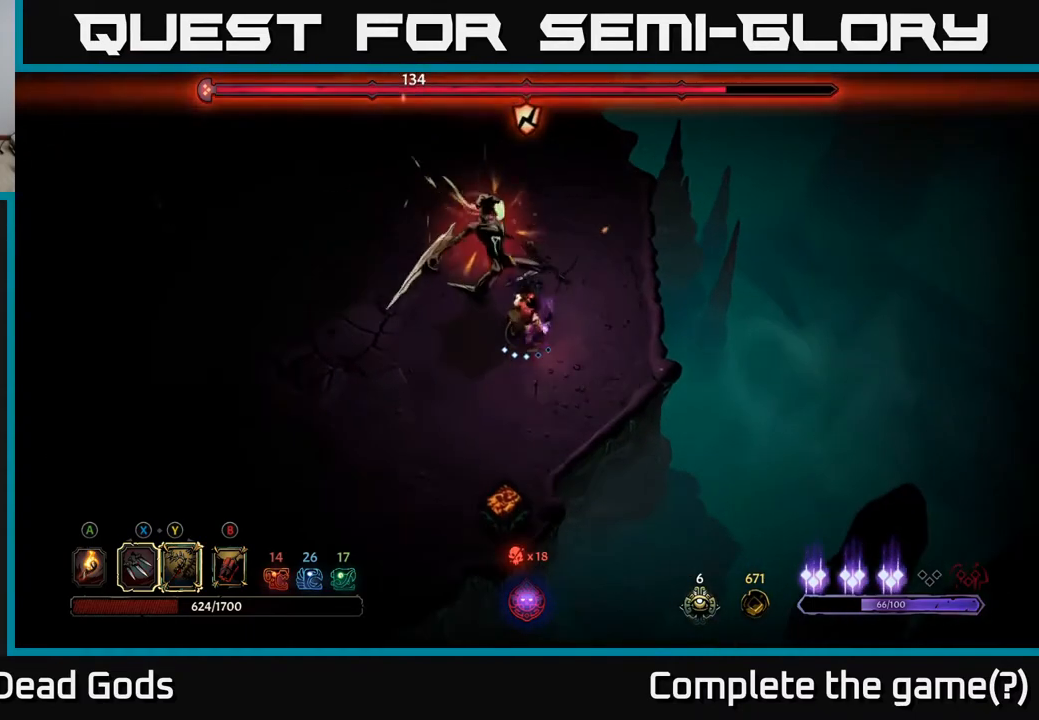
{"buttons": ["X"], "left_stick": "center", "right_stick": "center", "events": [[183, "X", "down"], [333, "X", "up"], [467, "X", "down"]]}